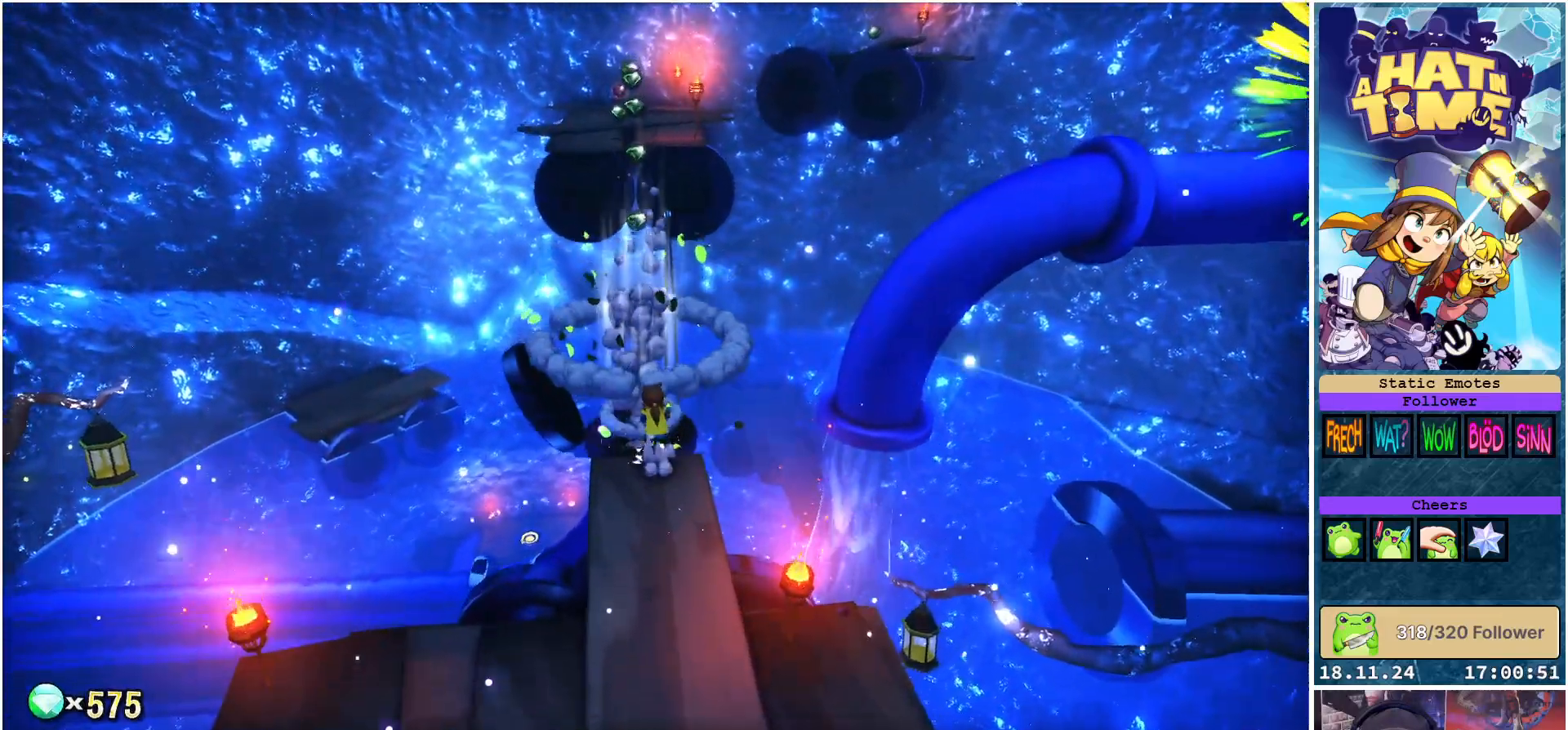
Gameplay with a controller (Xbox layout); each line is a JSON object with the inputs held at the frame after it. "events" lists button and stick changes between this image and that frame as [ms after this image, input, new state], when the widget could be followed in between. Not read: L3 R3.
{"buttons": [], "left_stick": "up", "right_stick": "down-right", "events": [[267, "A", "up"], [500, "right_stick", "down-right"]]}
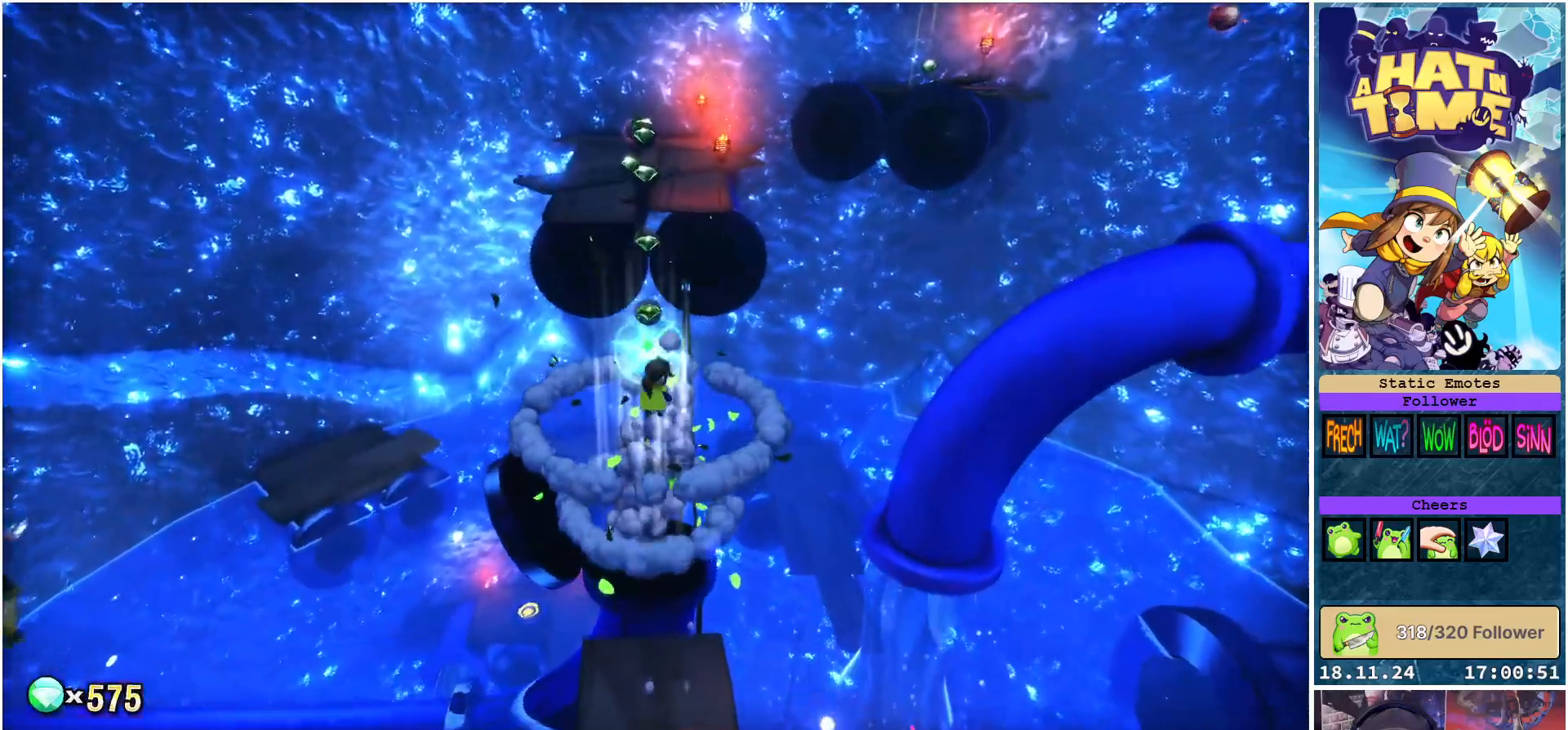
{"buttons": [], "left_stick": "up-left", "right_stick": "center", "events": [[150, "left_stick", "up-left"], [350, "right_stick", "center"]]}
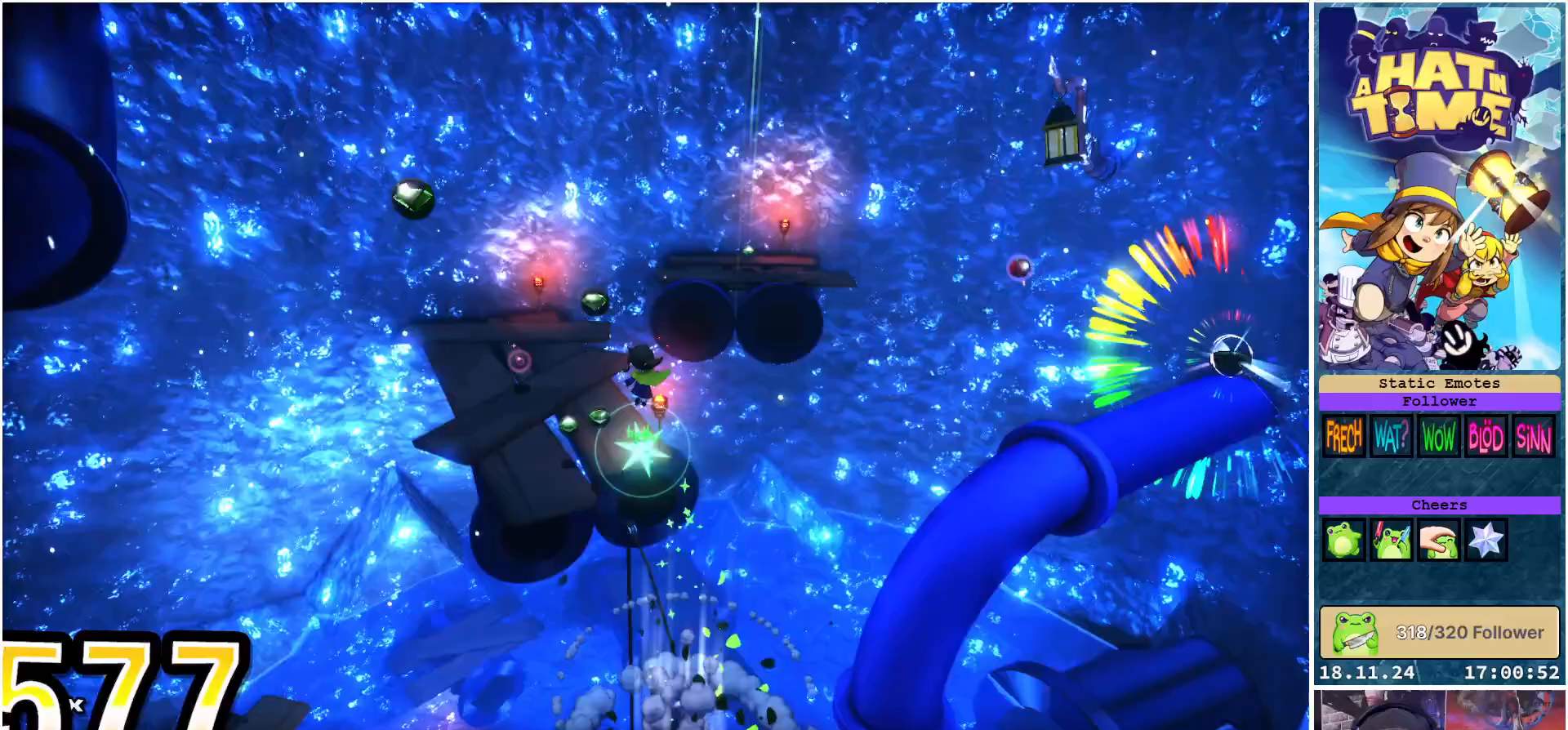
{"buttons": [], "left_stick": "up", "right_stick": "down-right", "events": [[183, "left_stick", "up"], [283, "right_stick", "down-right"]]}
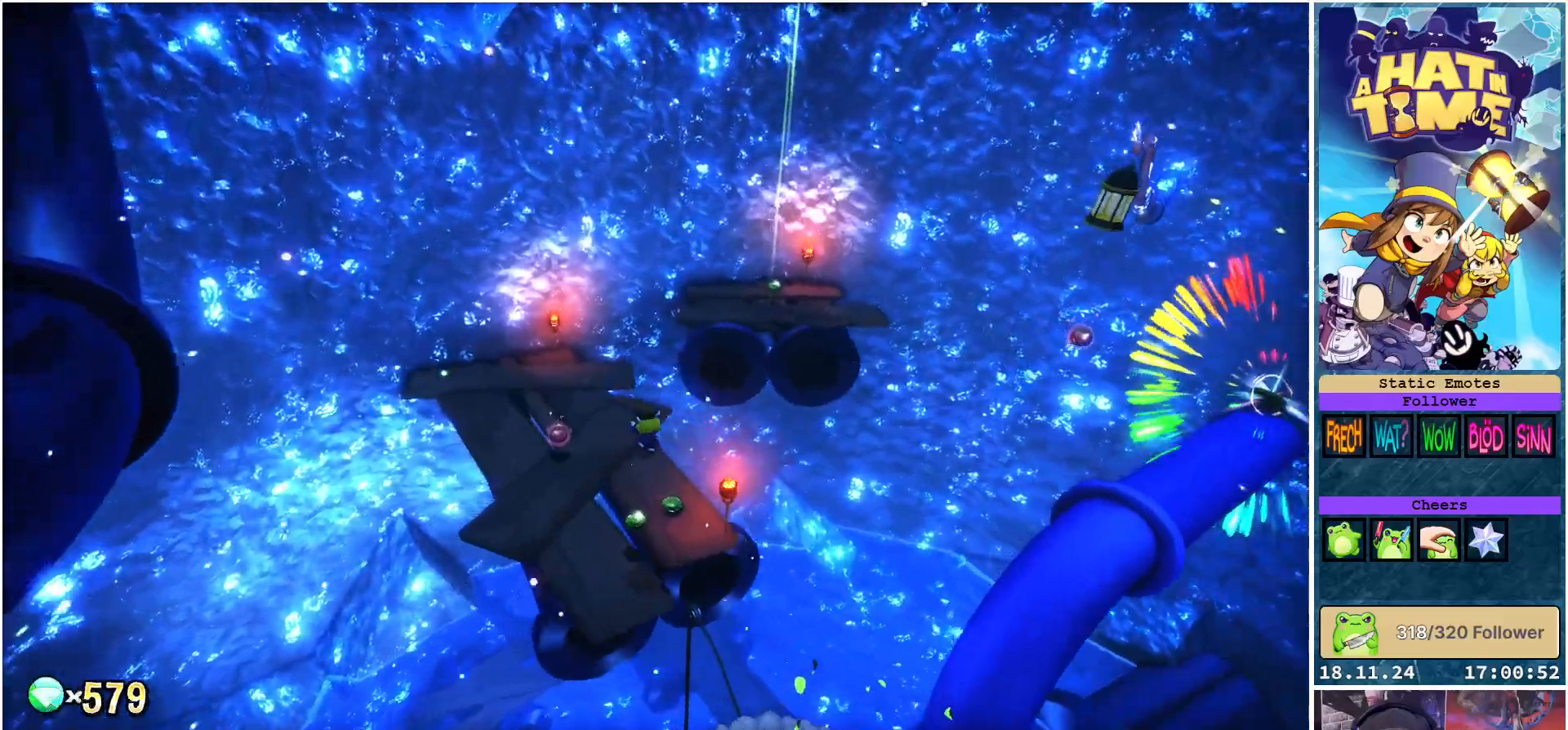
{"buttons": [], "left_stick": "center", "right_stick": "center", "events": [[217, "left_stick", "center"], [467, "right_stick", "center"]]}
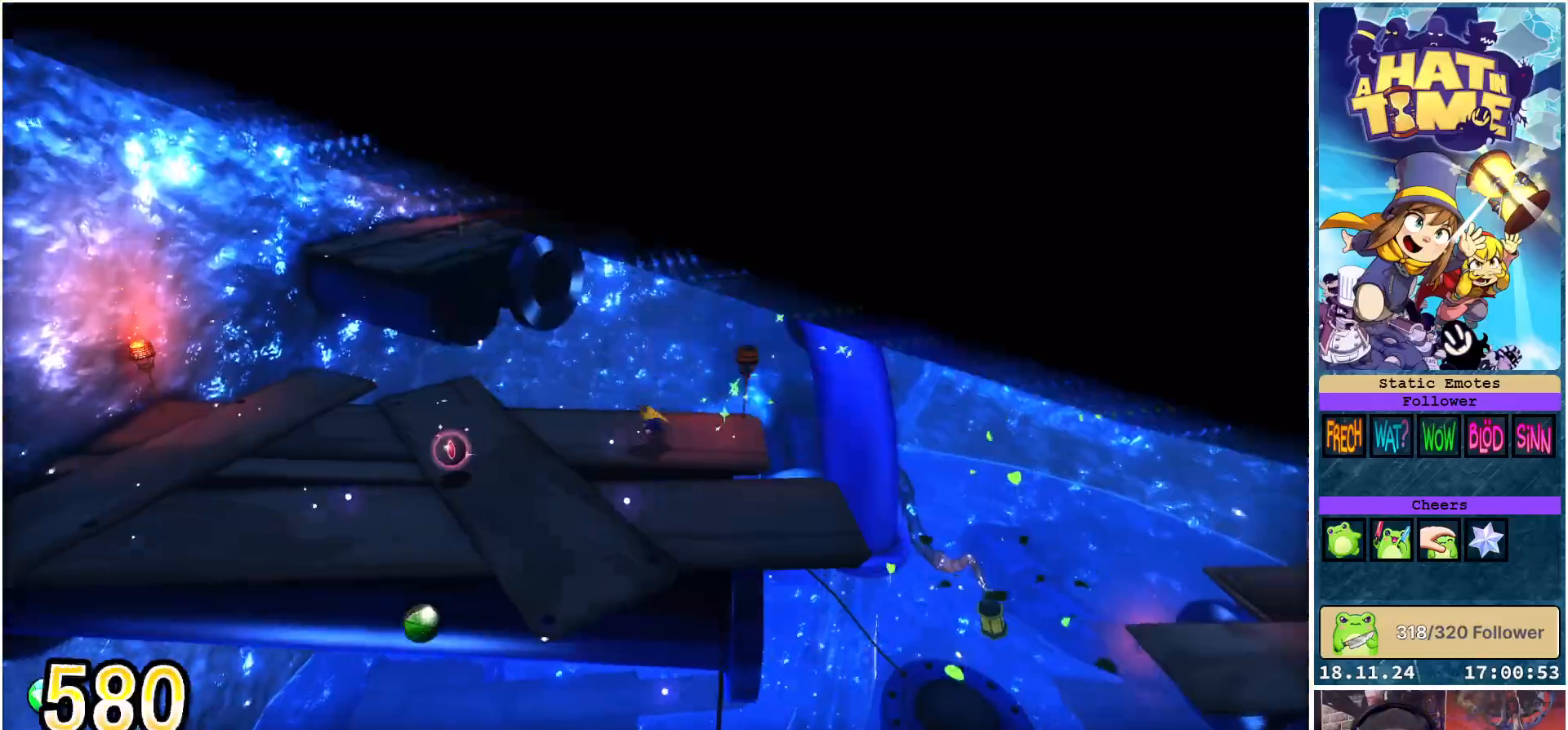
{"buttons": [], "left_stick": "left", "right_stick": "right", "events": [[33, "left_stick", "left"], [183, "left_stick", "center"], [450, "left_stick", "left"], [500, "right_stick", "right"]]}
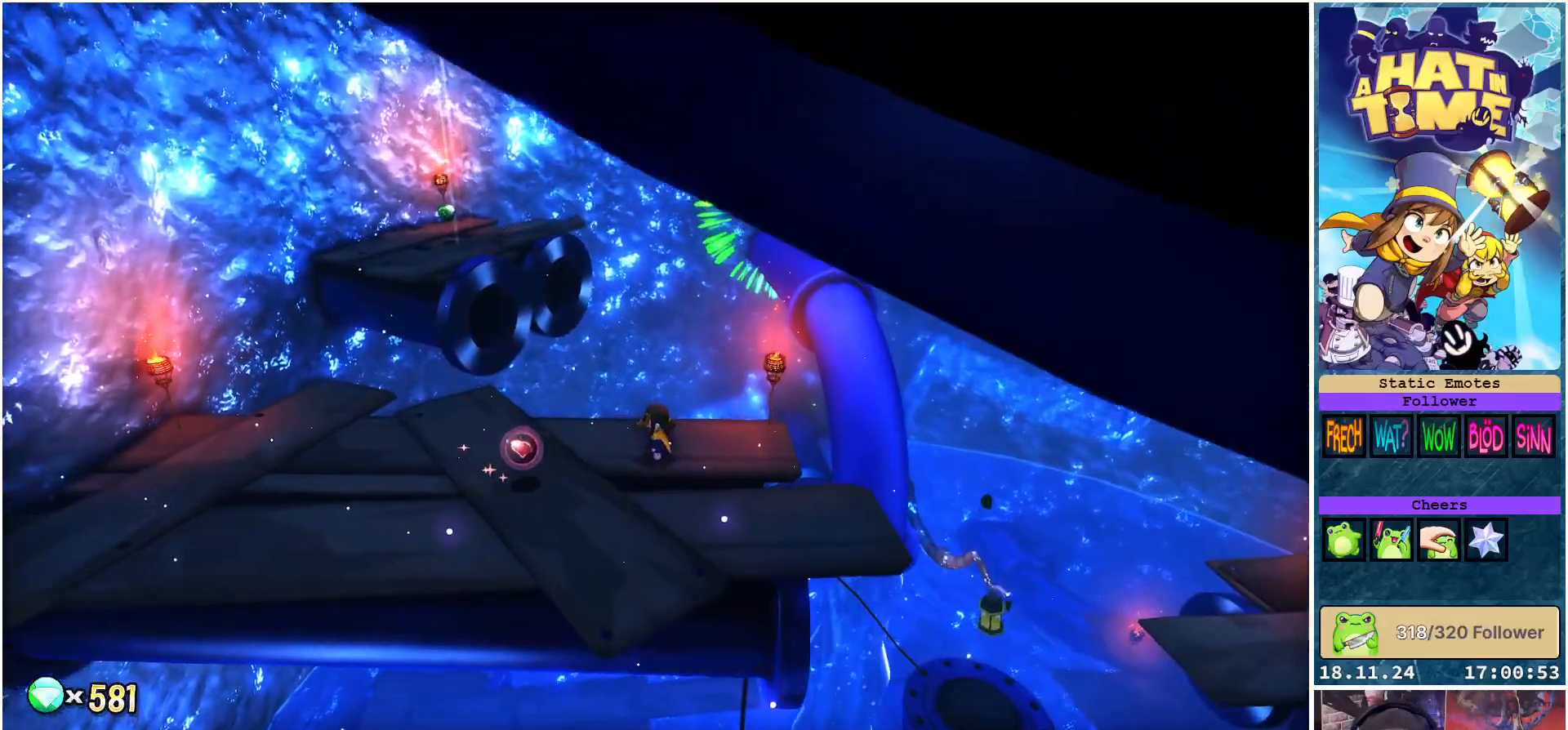
{"buttons": [], "left_stick": "down-left", "right_stick": "right", "events": [[367, "left_stick", "down-left"]]}
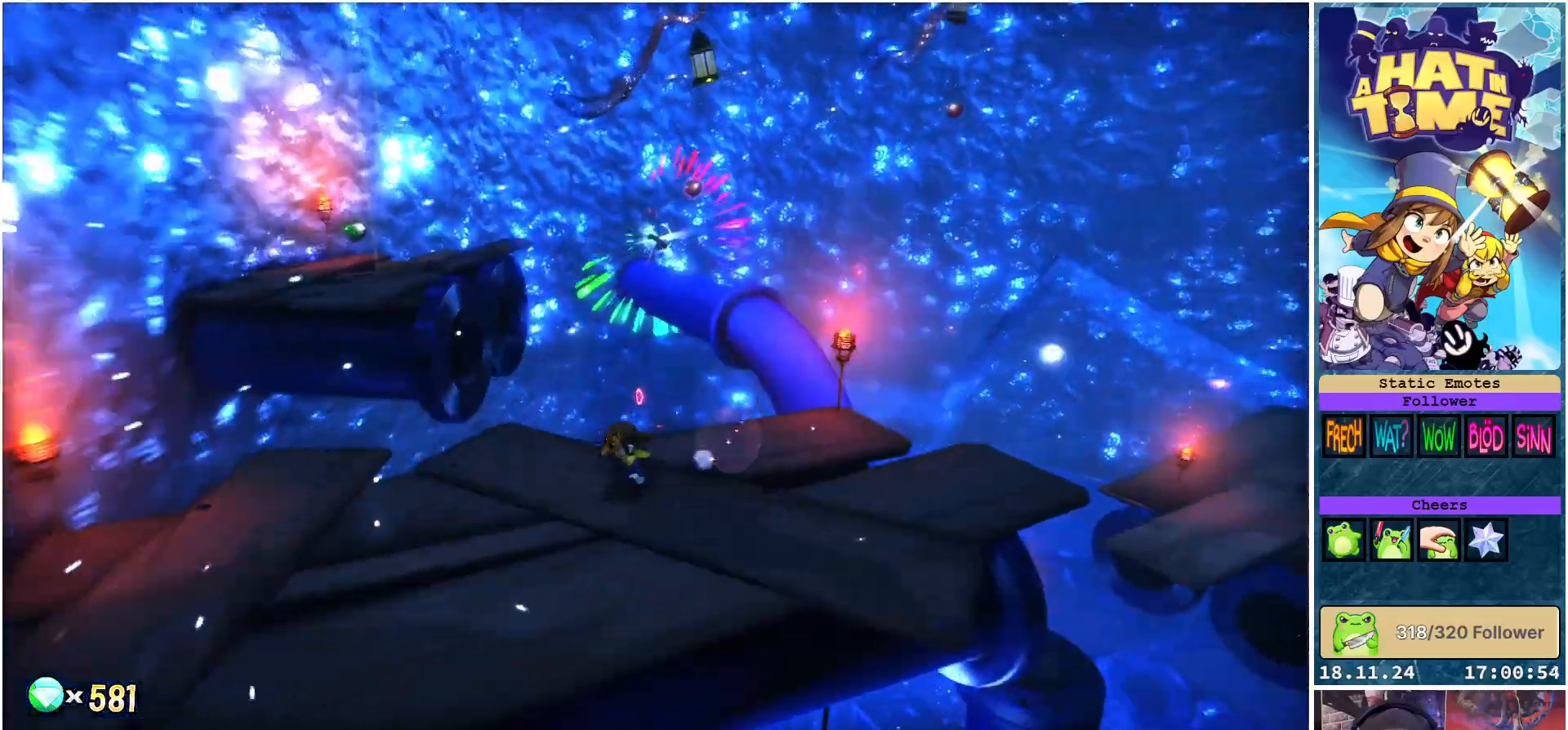
{"buttons": [], "left_stick": "left", "right_stick": "center", "events": [[183, "right_stick", "center"], [417, "left_stick", "left"]]}
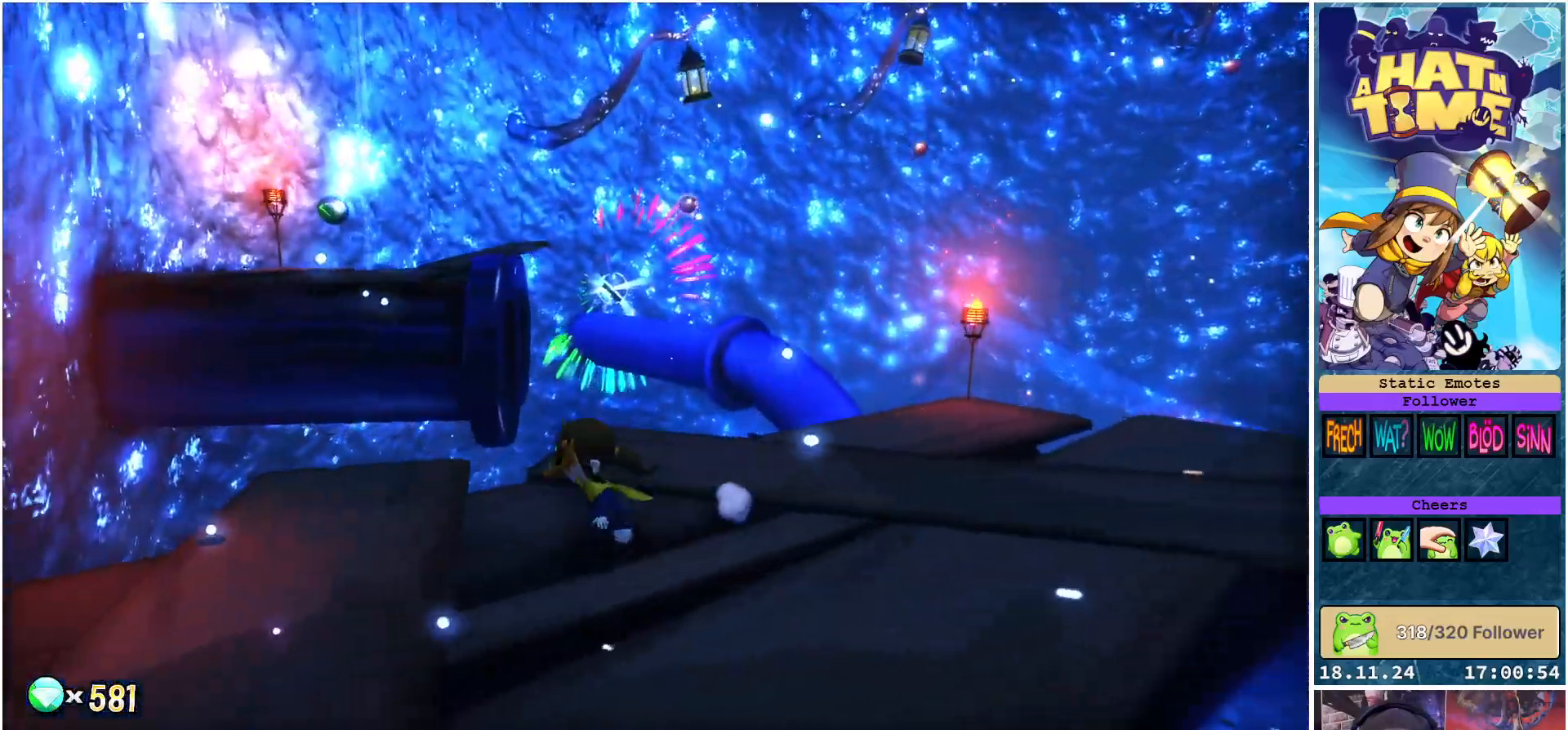
{"buttons": [], "left_stick": "up", "right_stick": "center", "events": [[33, "left_stick", "up-left"], [117, "A", "down"], [333, "A", "up"], [467, "left_stick", "up"]]}
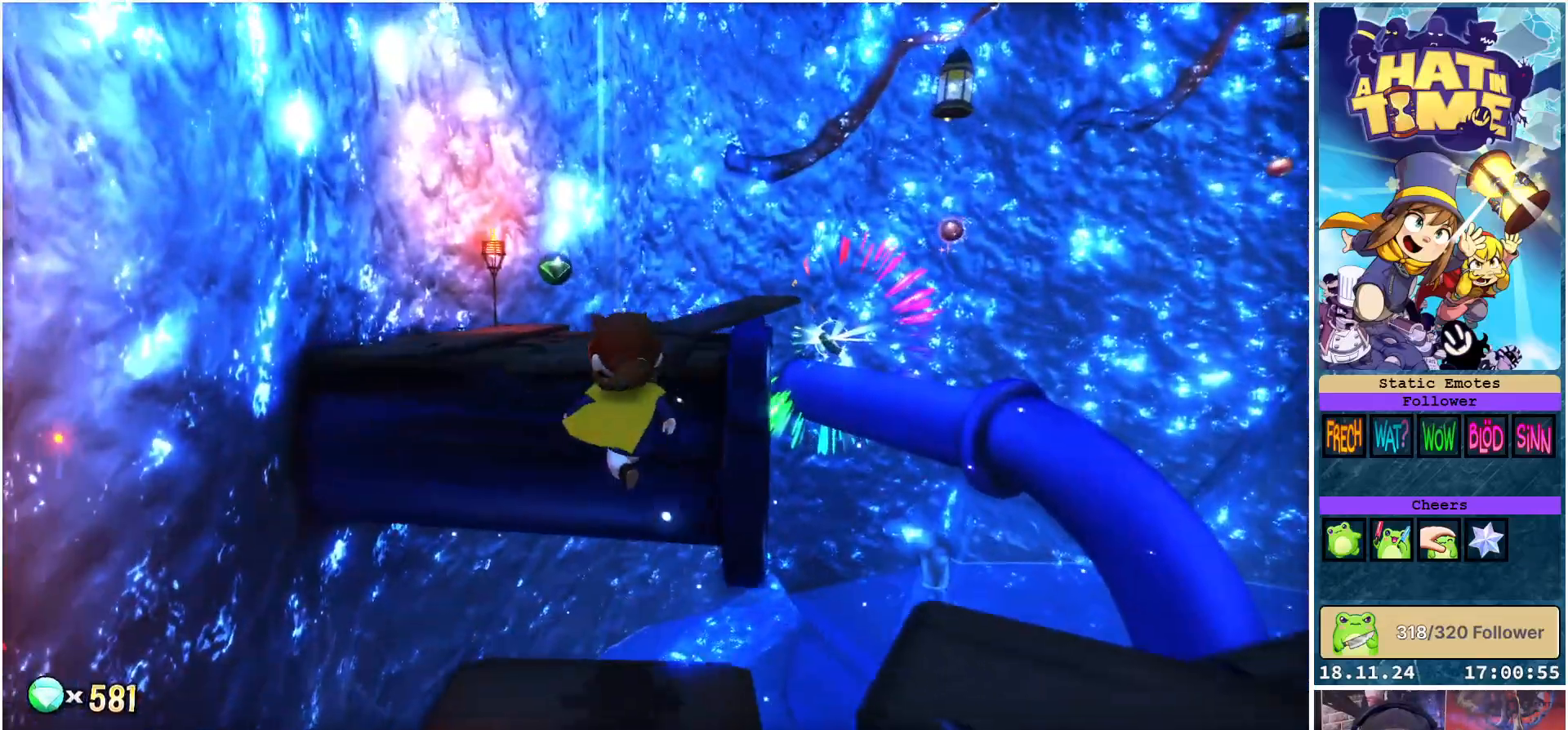
{"buttons": [], "left_stick": "up", "right_stick": "down-right", "events": [[17, "A", "down"], [217, "A", "up"], [400, "right_stick", "down-right"]]}
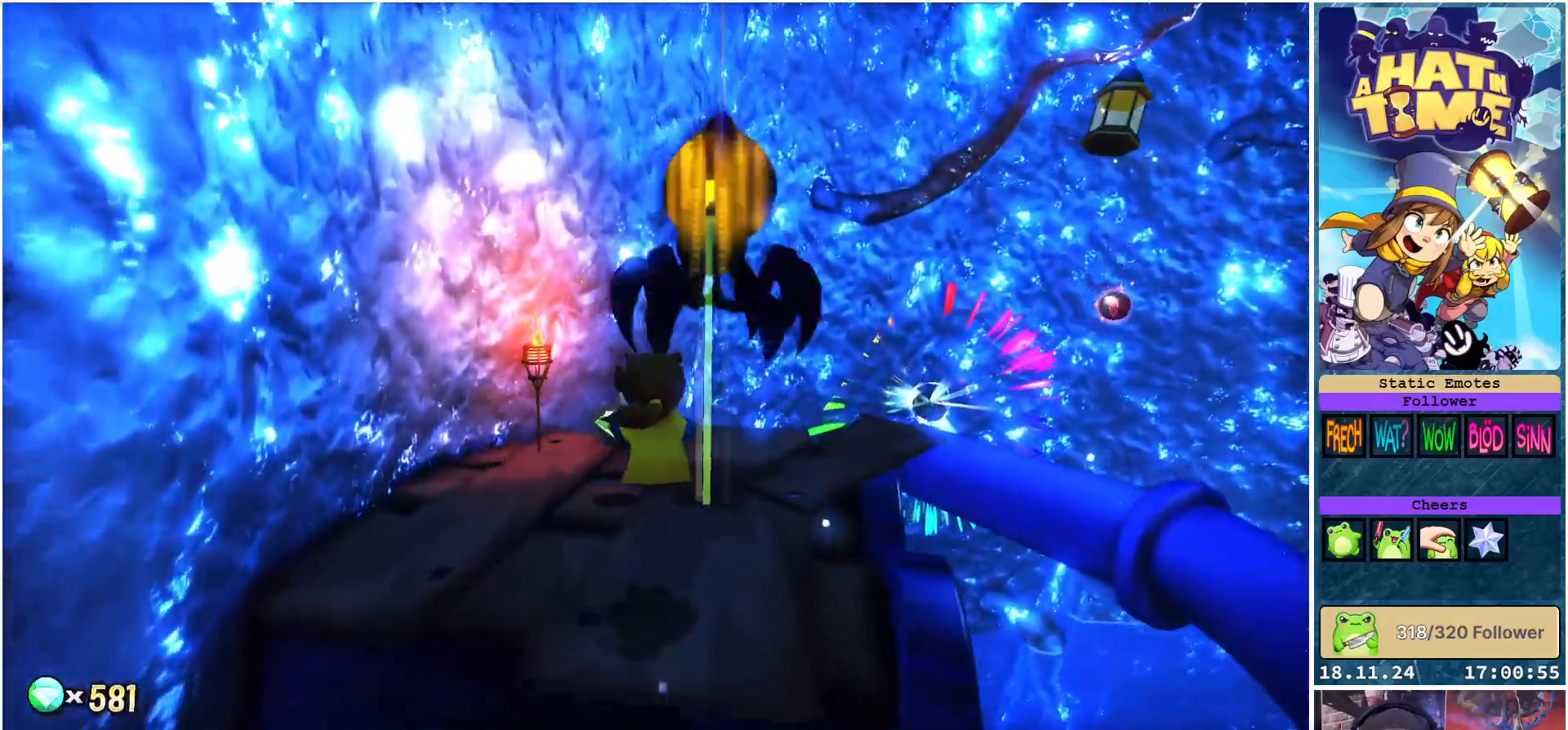
{"buttons": [], "left_stick": "center", "right_stick": "center", "events": [[200, "left_stick", "up-right"], [417, "left_stick", "center"], [483, "right_stick", "center"]]}
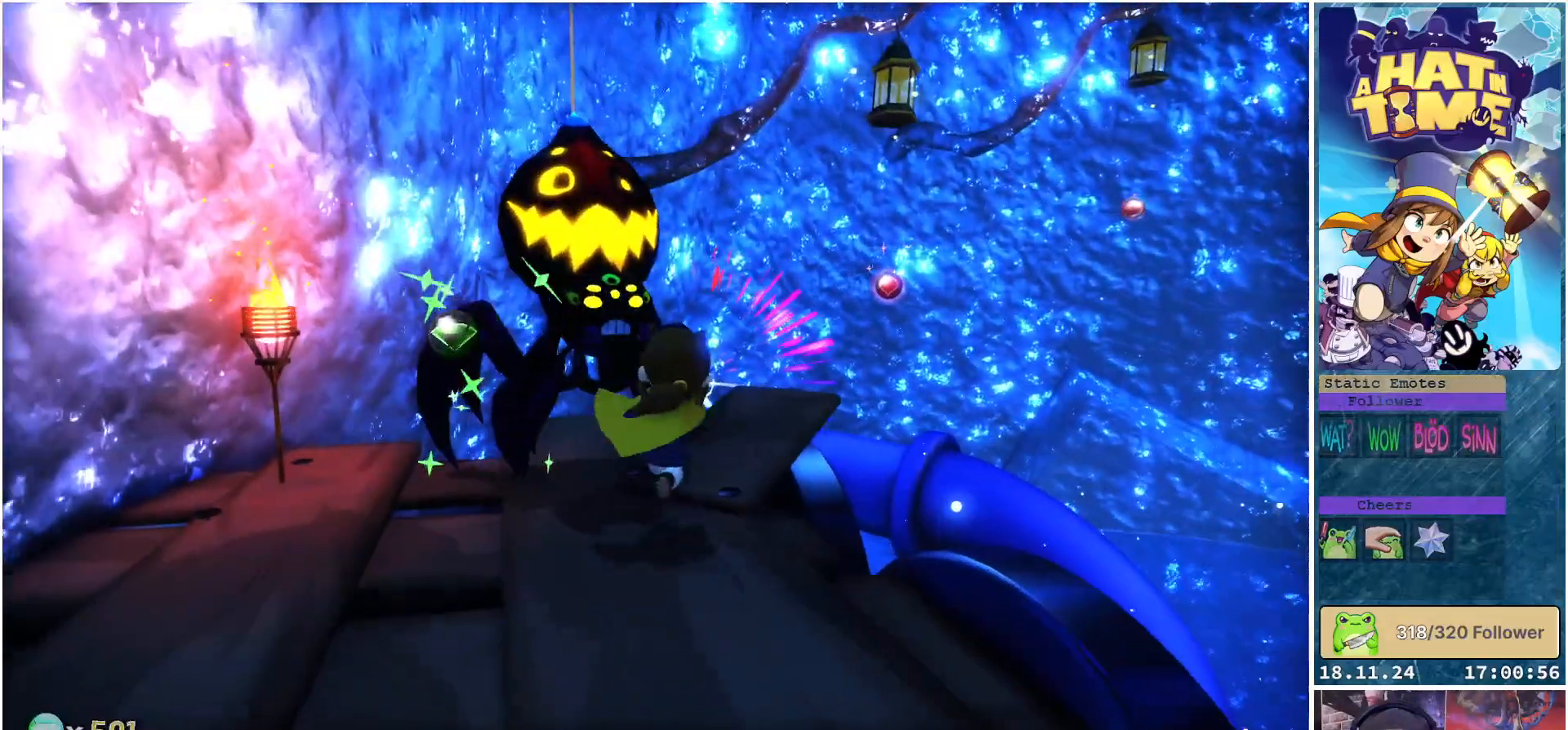
{"buttons": [], "left_stick": "center", "right_stick": "center", "events": [[17, "left_stick", "down"], [150, "left_stick", "center"], [217, "left_stick", "up"], [267, "X", "down"], [350, "left_stick", "center"], [383, "X", "up"]]}
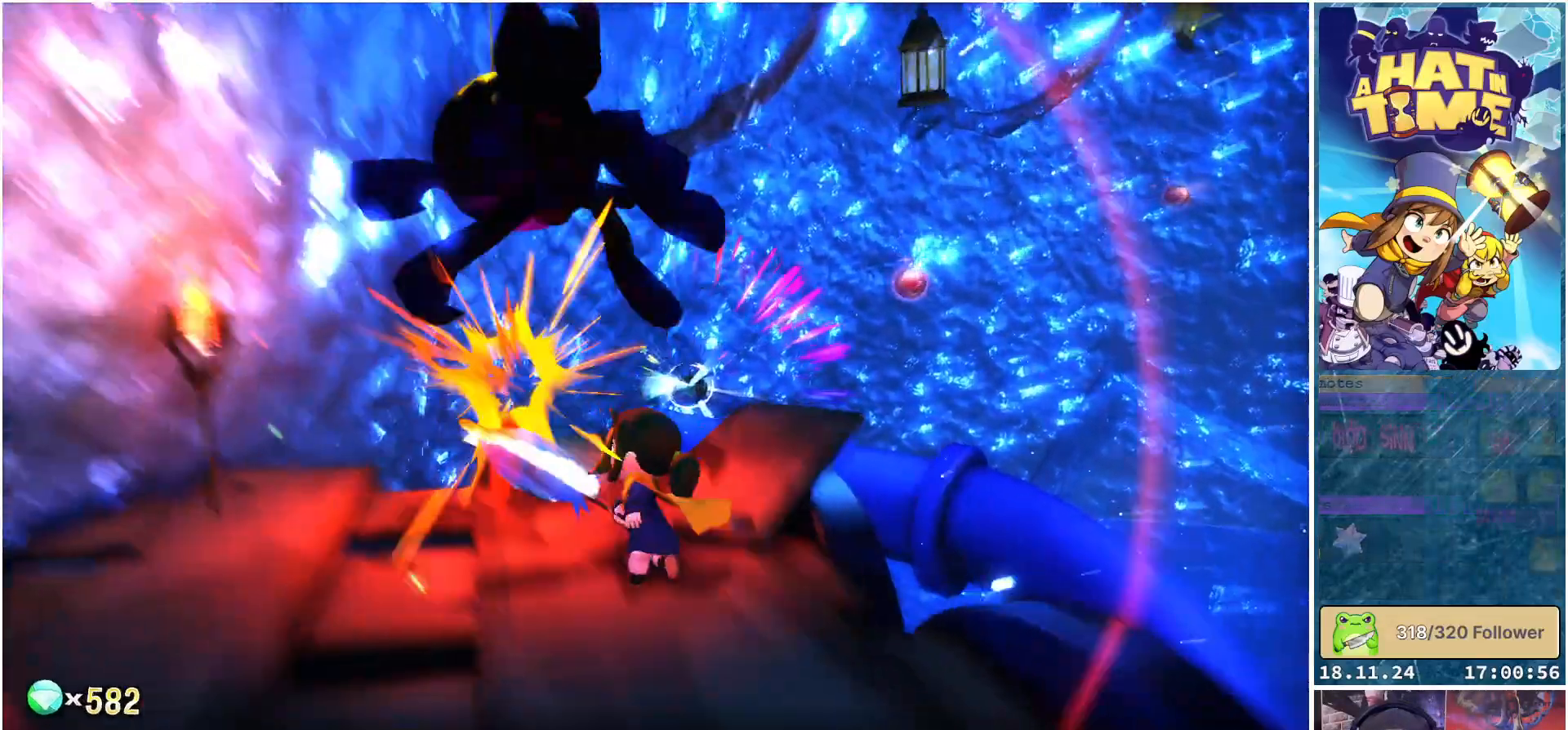
{"buttons": [], "left_stick": "up", "right_stick": "center", "events": [[167, "right_stick", "down-right"], [200, "left_stick", "right"], [433, "left_stick", "up"], [467, "right_stick", "center"]]}
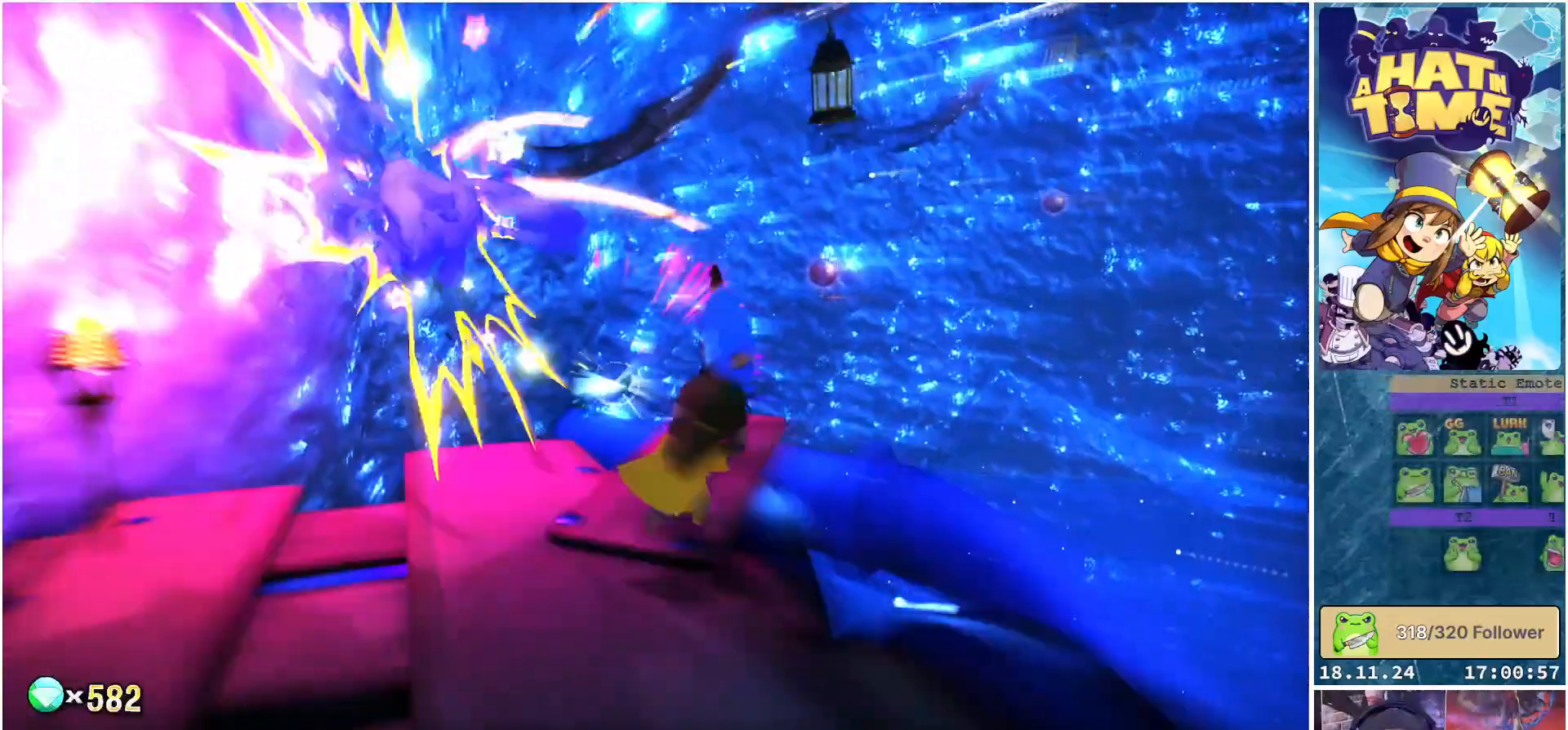
{"buttons": ["A"], "left_stick": "up", "right_stick": "center", "events": [[483, "A", "down"]]}
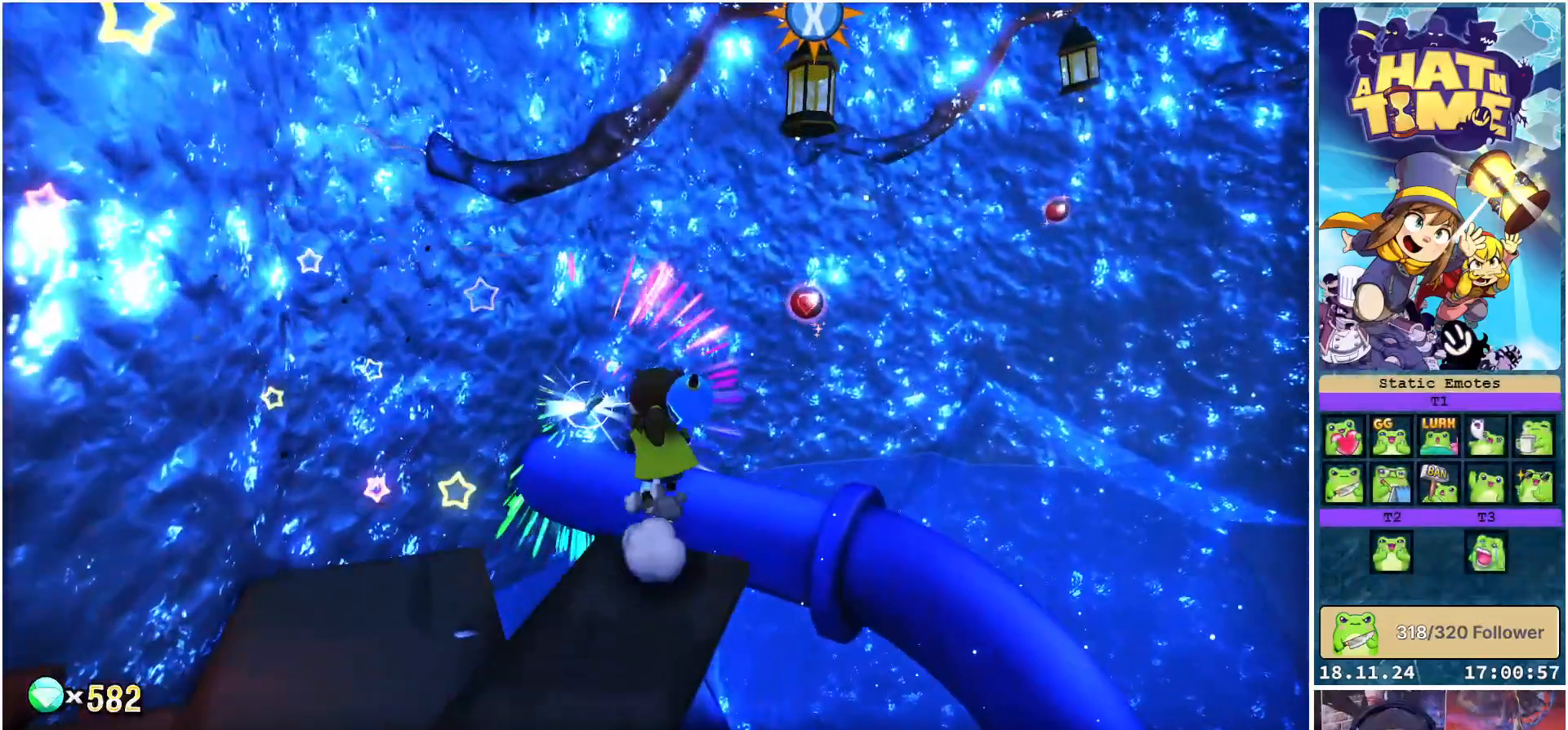
{"buttons": [], "left_stick": "up", "right_stick": "center", "events": [[217, "A", "up"]]}
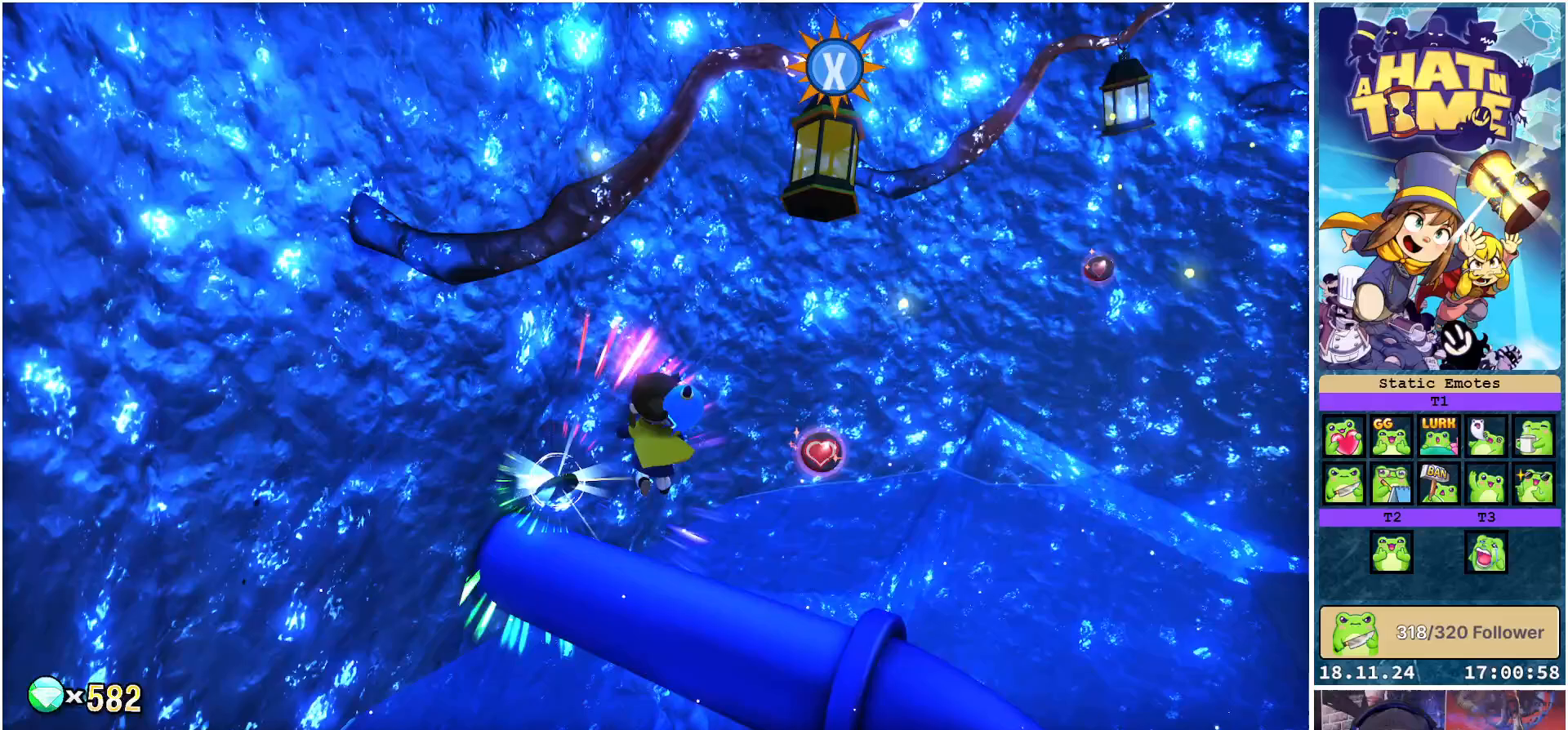
{"buttons": ["A"], "left_stick": "up", "right_stick": "center", "events": [[367, "A", "down"]]}
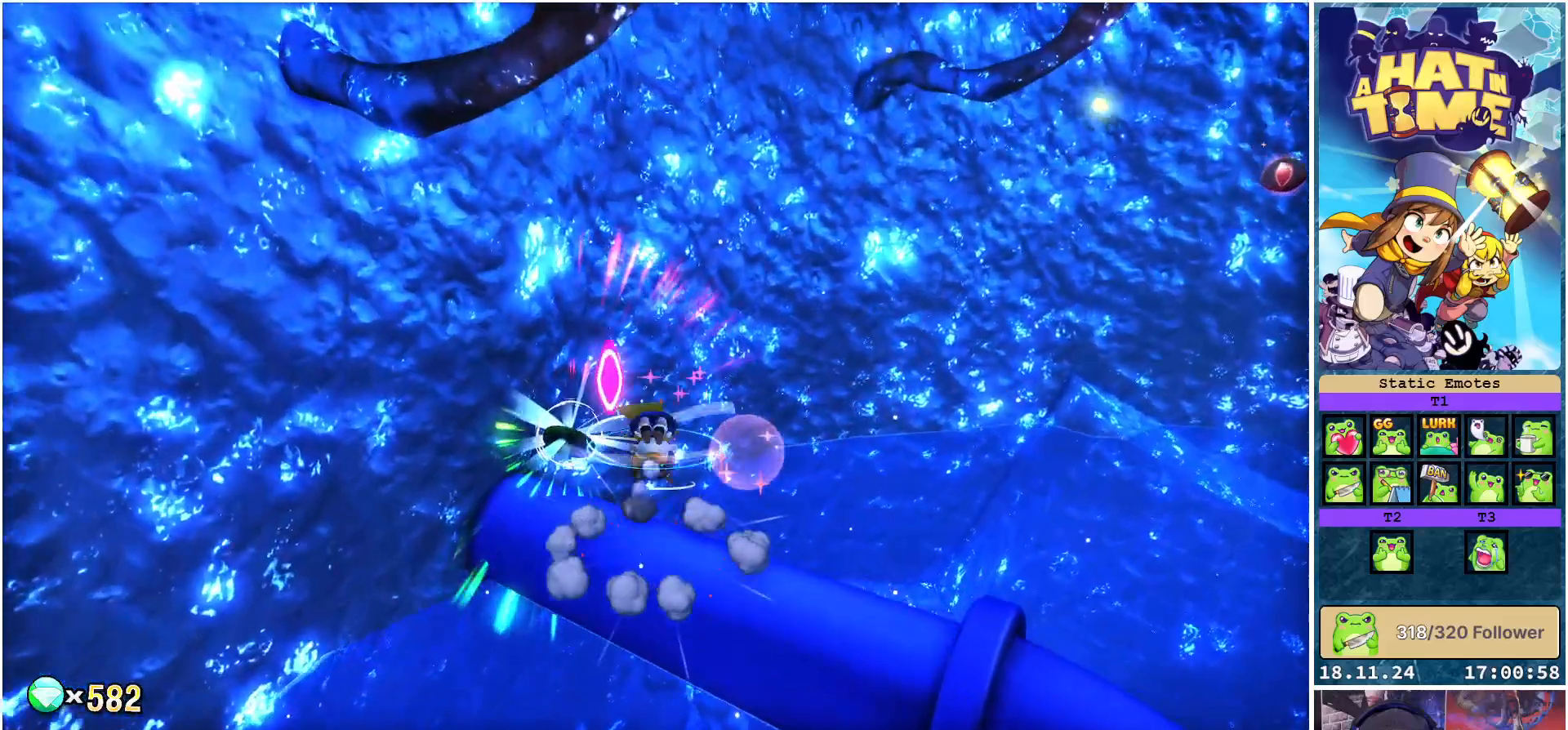
{"buttons": [], "left_stick": "up-left", "right_stick": "down-left", "events": [[150, "A", "up"], [317, "left_stick", "up-left"], [333, "right_stick", "down-left"]]}
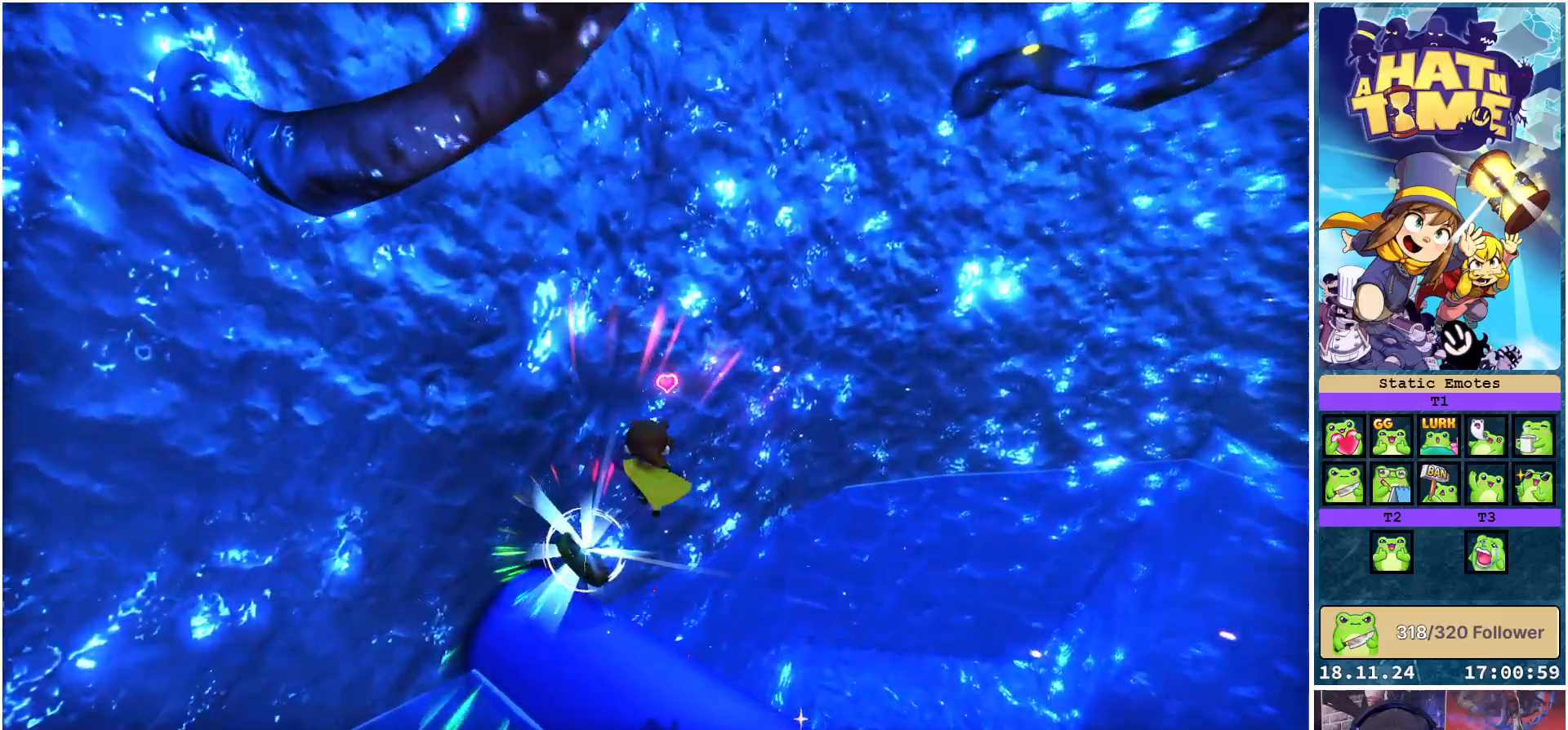
{"buttons": [], "left_stick": "right", "right_stick": "center", "events": [[33, "left_stick", "left"], [217, "left_stick", "center"], [300, "left_stick", "right"], [317, "right_stick", "center"]]}
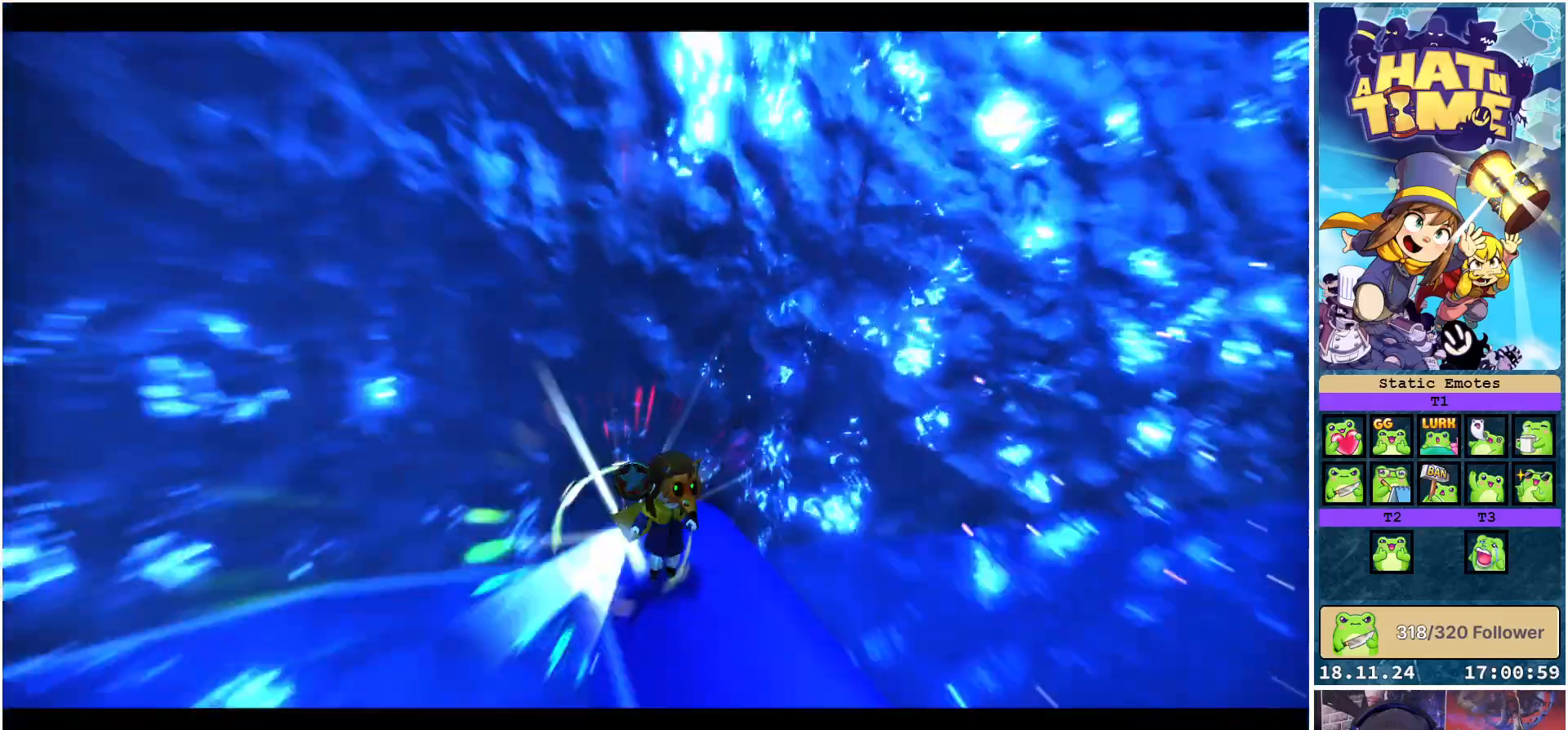
{"buttons": [], "left_stick": "center", "right_stick": "center", "events": [[150, "left_stick", "center"]]}
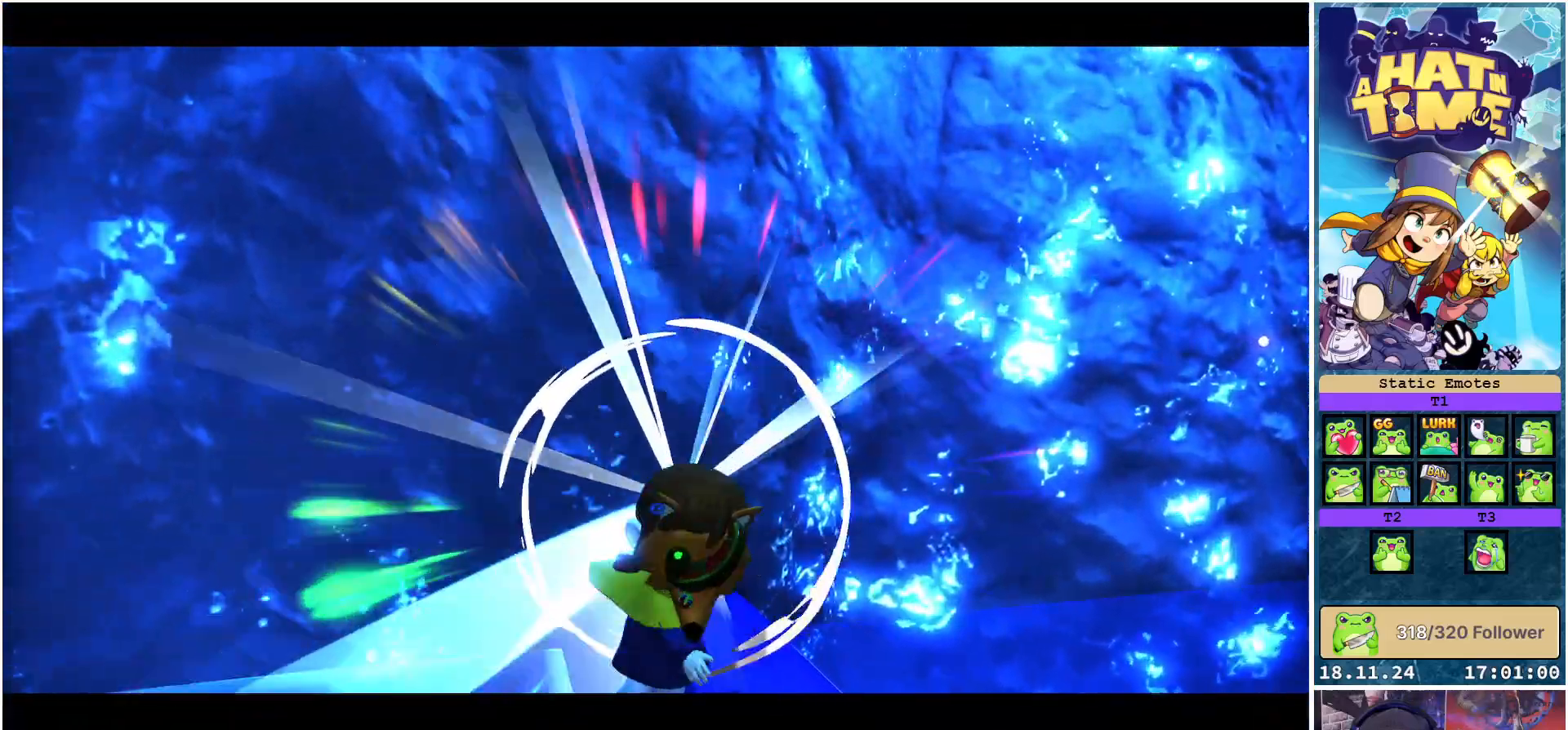
{"buttons": [], "left_stick": "center", "right_stick": "center", "events": [[17, "right_stick", "right"], [367, "right_stick", "center"]]}
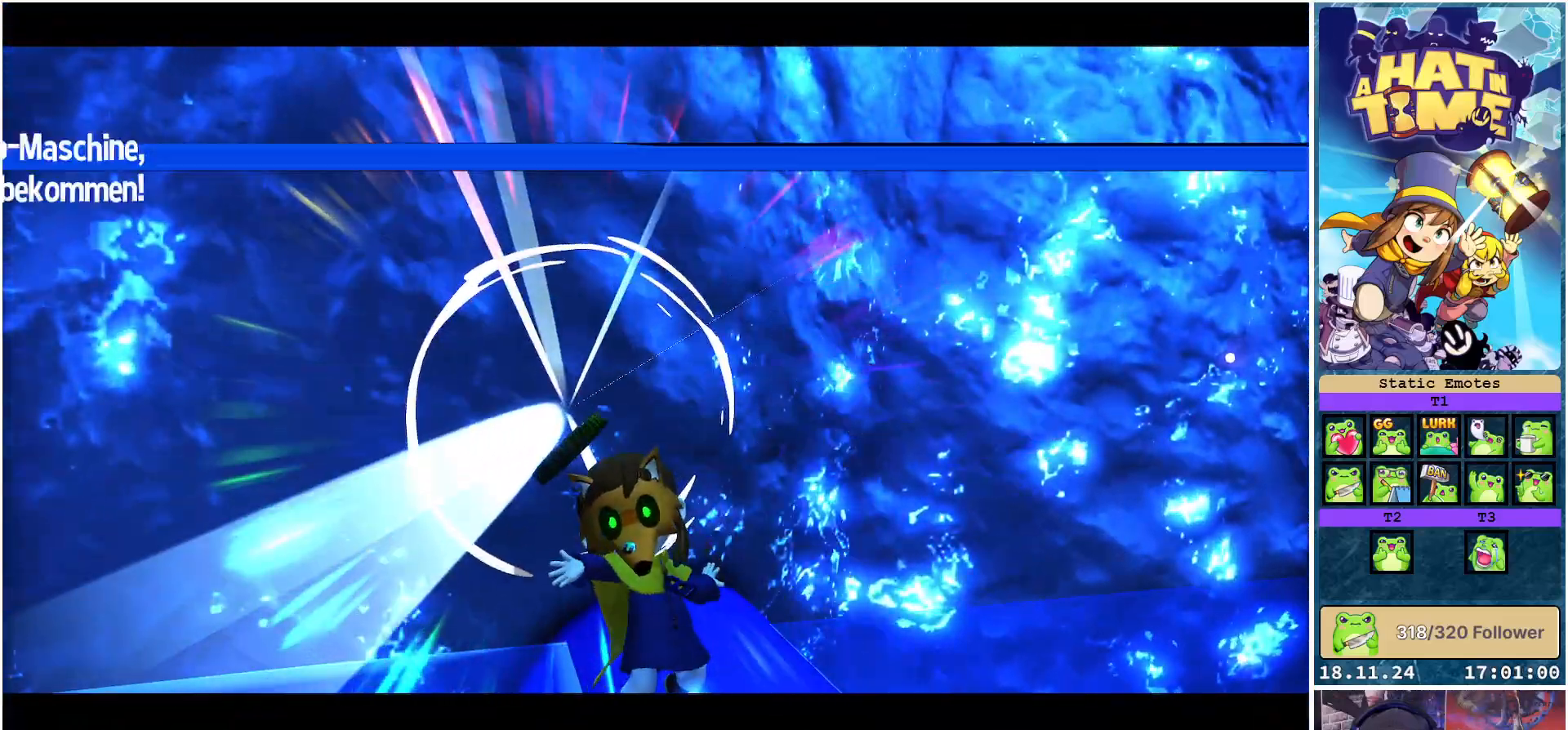
{"buttons": [], "left_stick": "center", "right_stick": "center", "events": []}
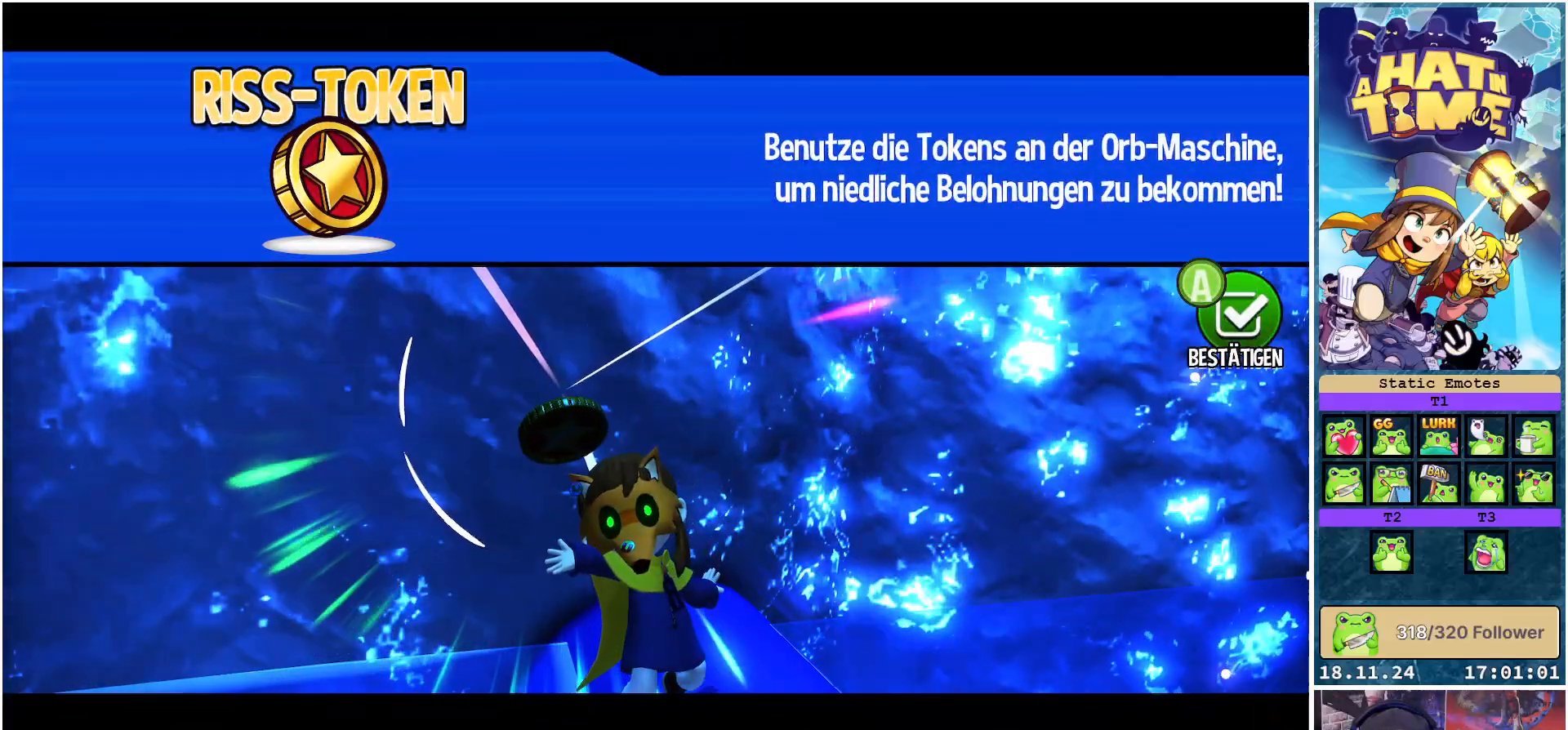
{"buttons": [], "left_stick": "center", "right_stick": "center", "events": [[367, "A", "down"], [467, "A", "up"]]}
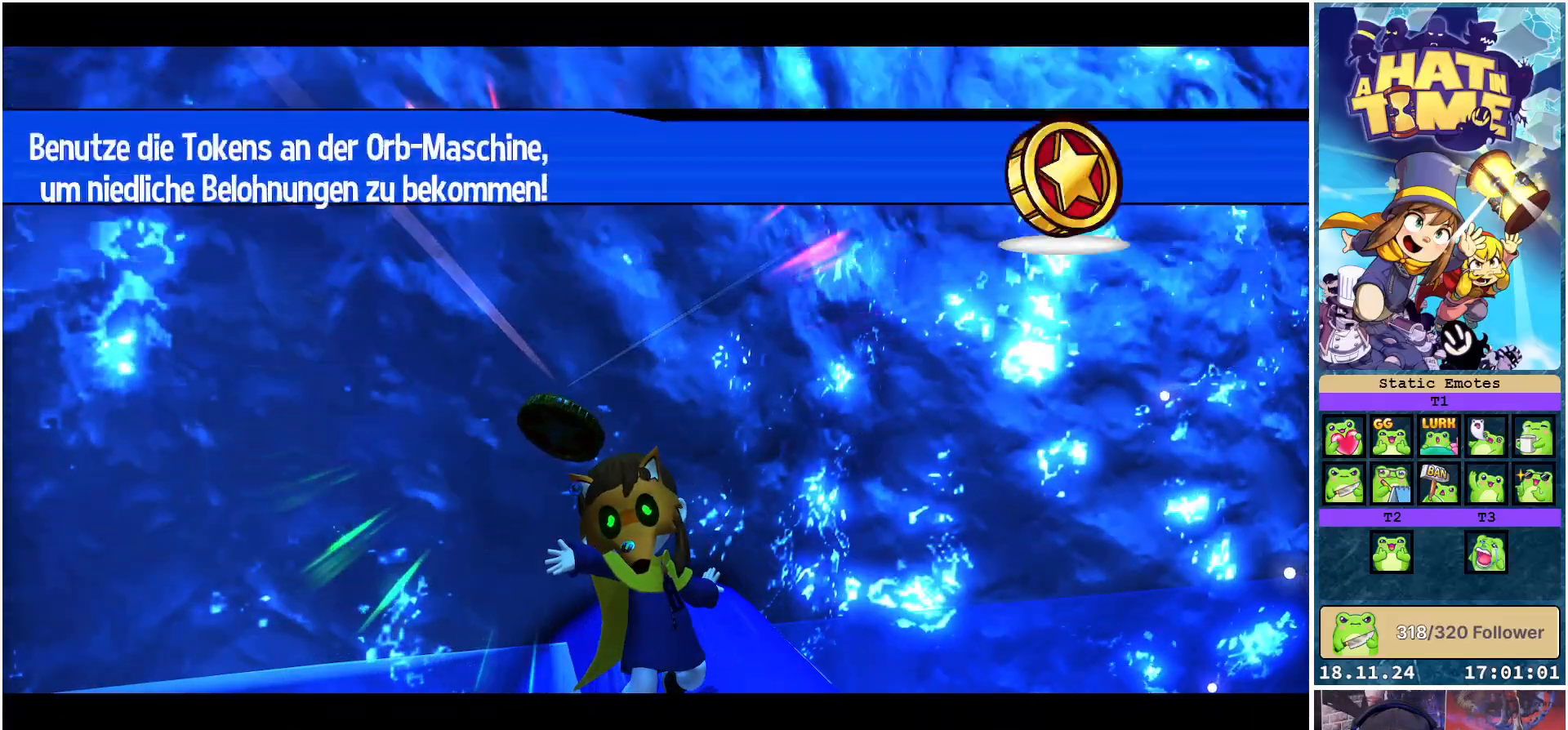
{"buttons": [], "left_stick": "down-right", "right_stick": "center", "events": [[133, "left_stick", "down-right"]]}
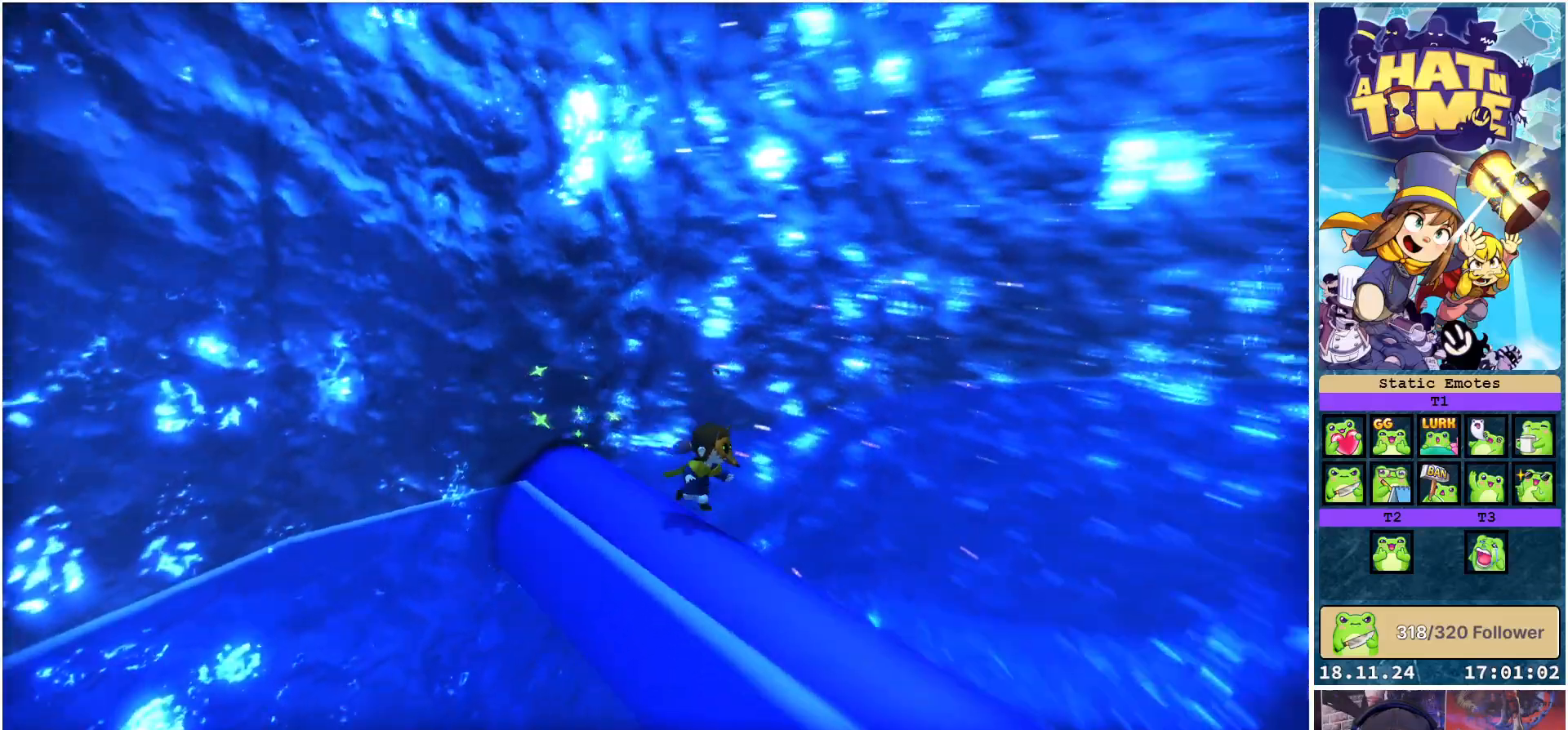
{"buttons": ["X"], "left_stick": "down", "right_stick": "center", "events": [[33, "left_stick", "down"], [50, "A", "down"], [267, "A", "up"], [450, "X", "down"]]}
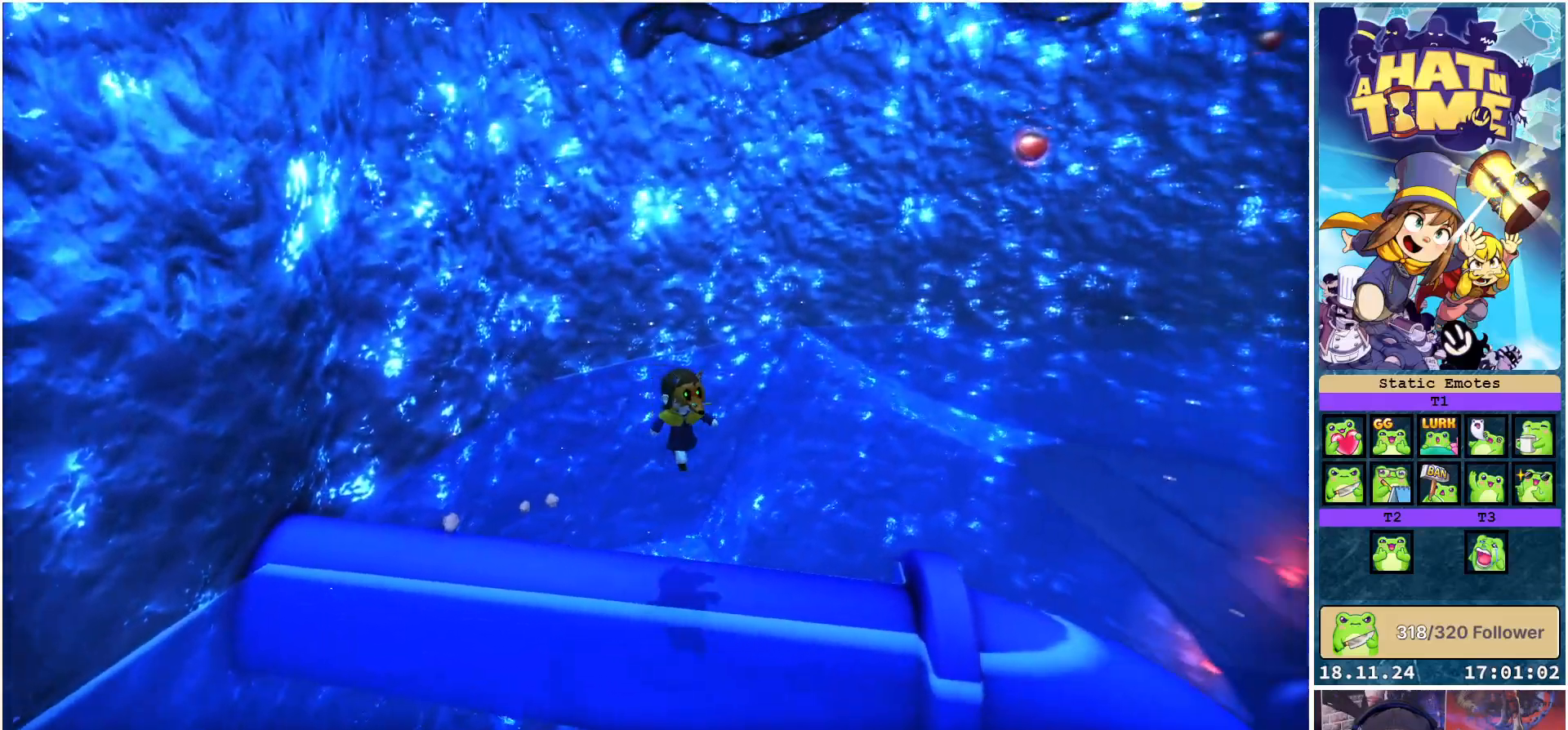
{"buttons": ["A"], "left_stick": "down", "right_stick": "center", "events": [[183, "X", "up"], [350, "A", "down"]]}
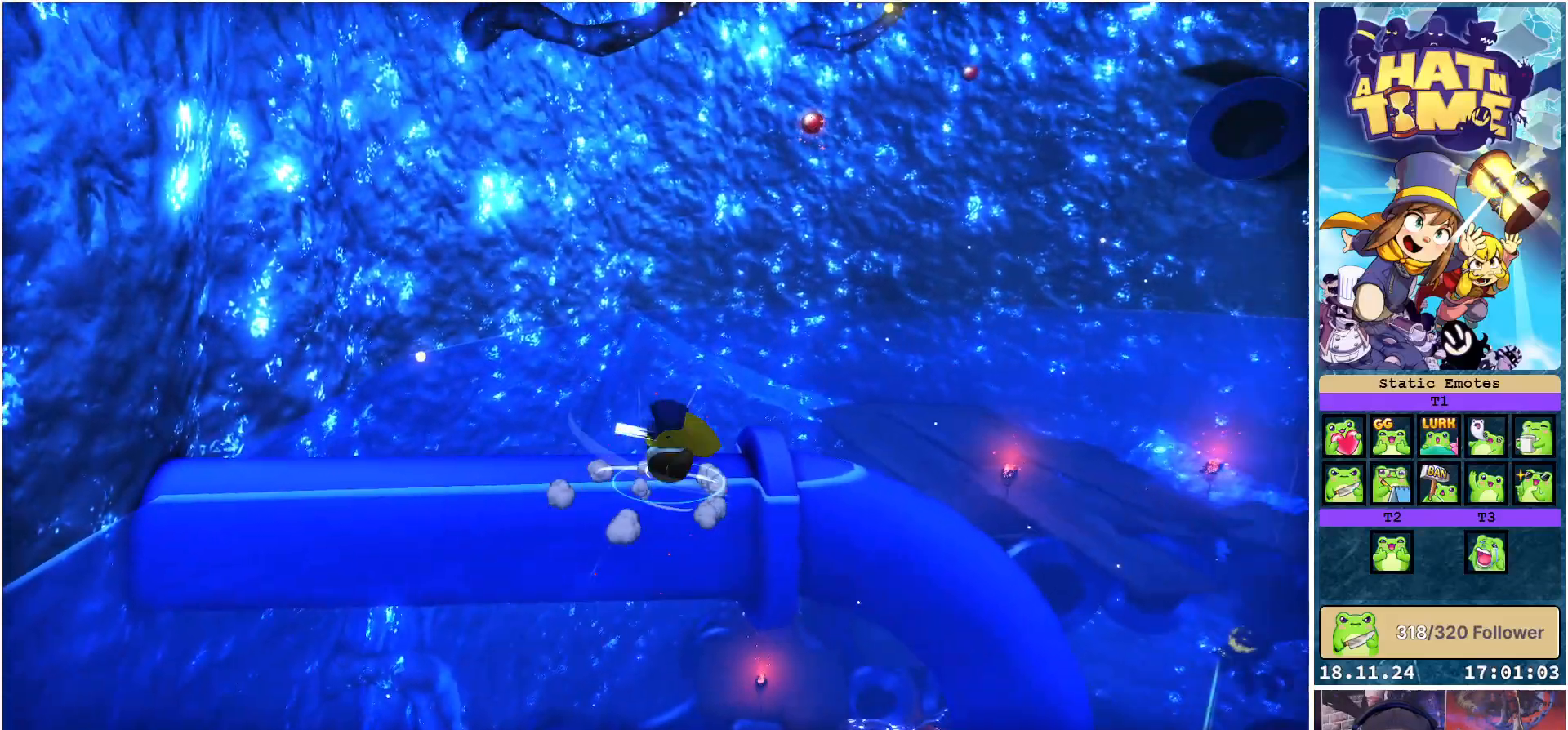
{"buttons": ["X"], "left_stick": "down", "right_stick": "center", "events": [[17, "A", "up"], [133, "A", "down"], [300, "A", "up"], [450, "X", "down"]]}
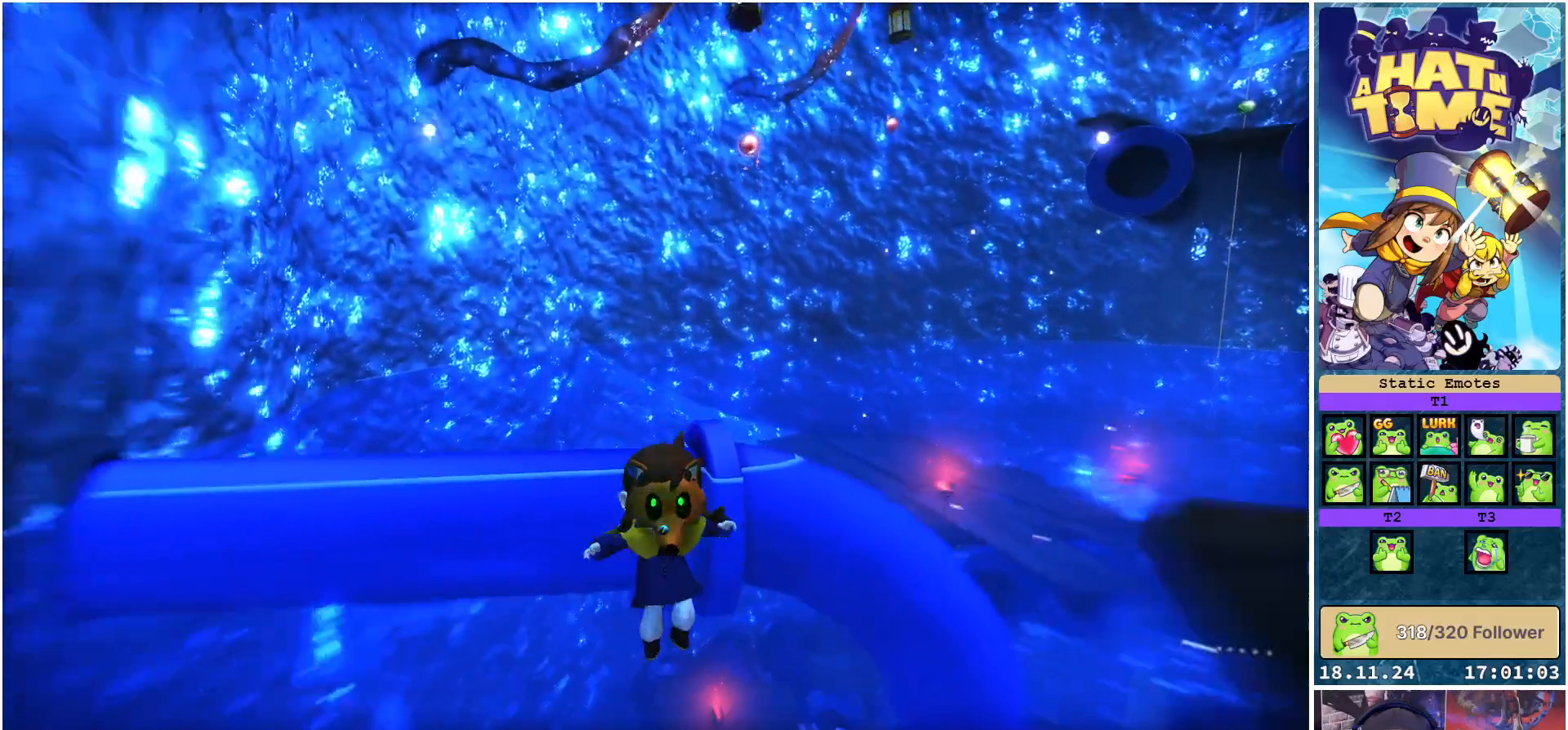
{"buttons": [], "left_stick": "down-right", "right_stick": "center", "events": [[100, "X", "up"], [150, "left_stick", "down-right"], [283, "A", "down"], [417, "A", "up"]]}
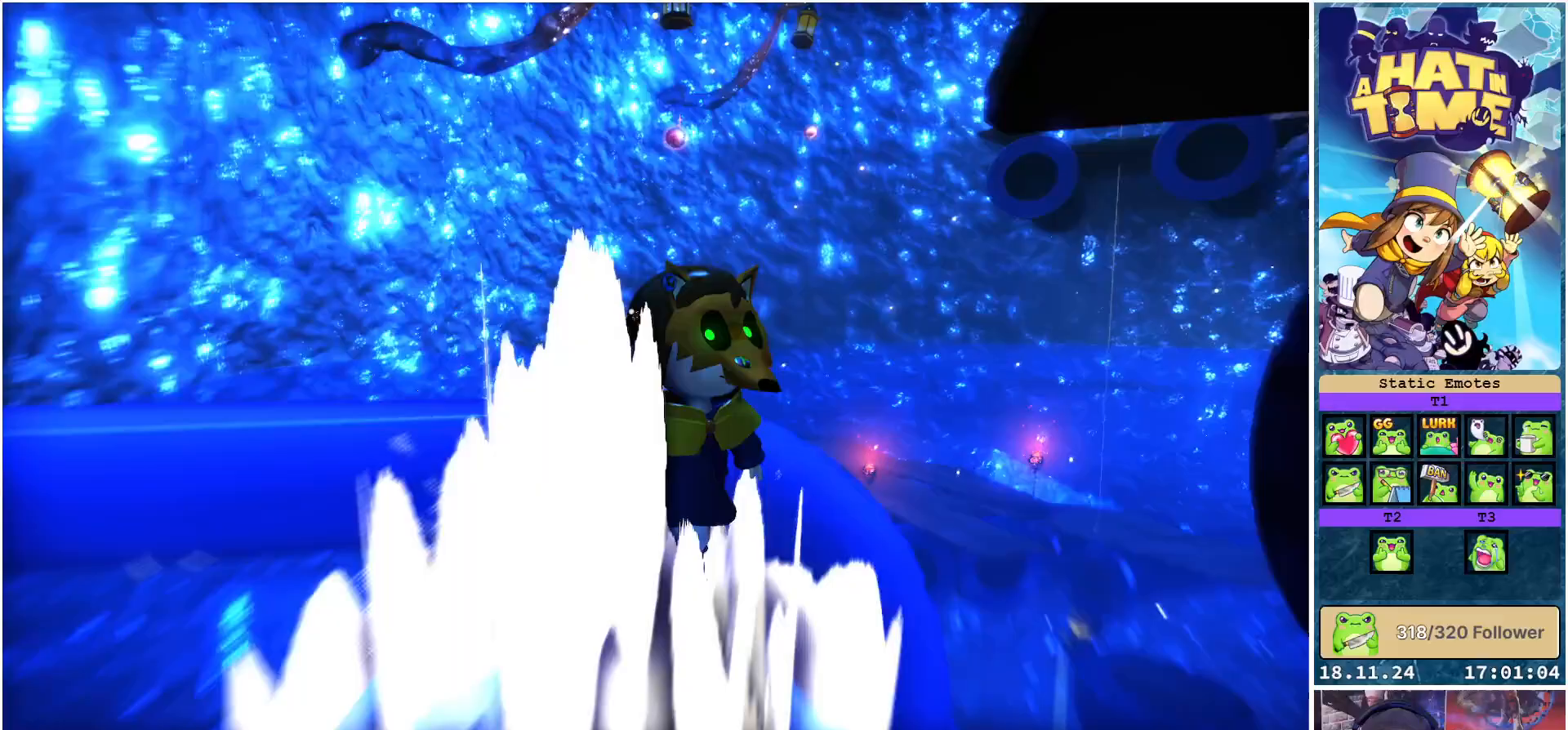
{"buttons": [], "left_stick": "up-left", "right_stick": "right", "events": [[117, "left_stick", "up-right"], [133, "right_stick", "right"], [283, "left_stick", "up"], [417, "left_stick", "up-left"]]}
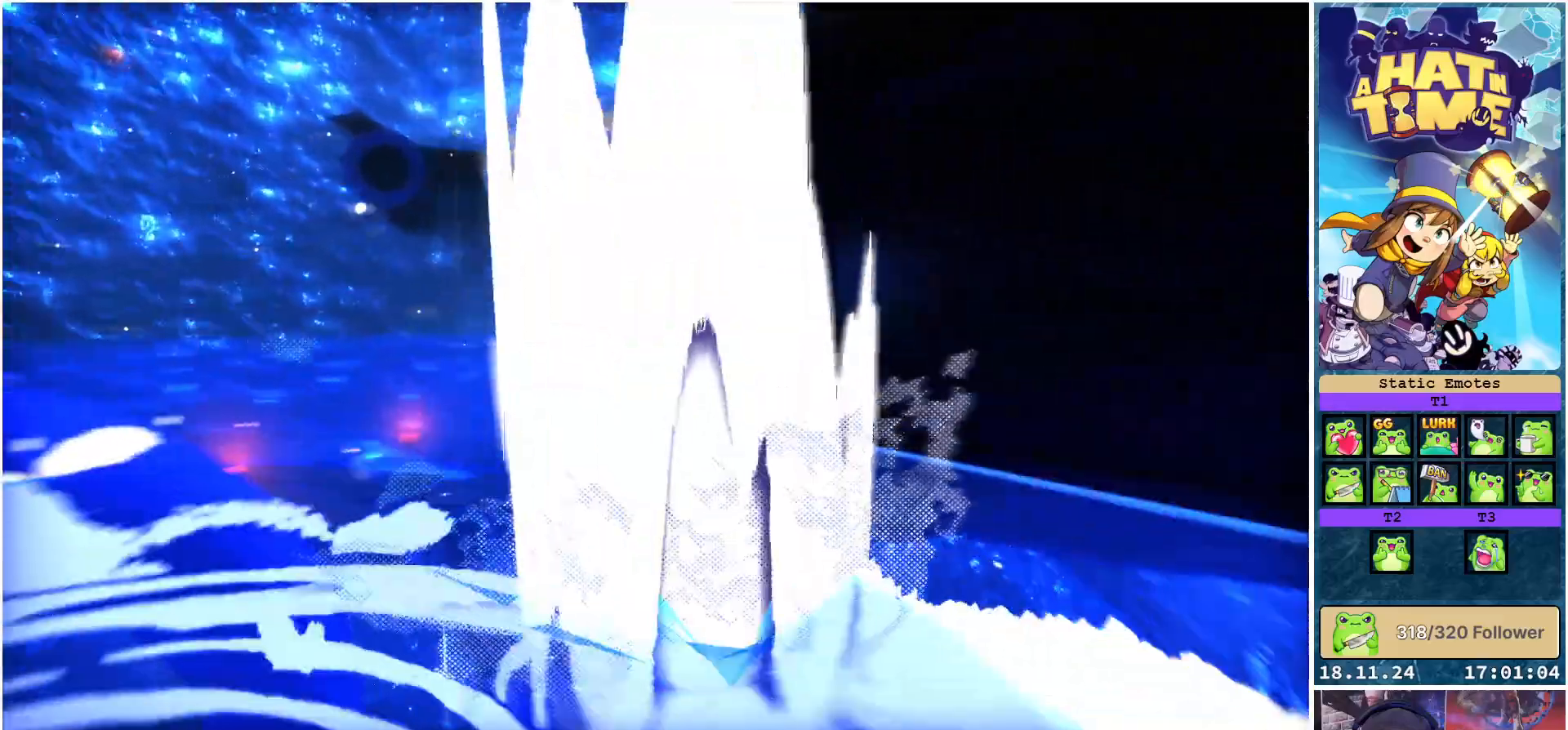
{"buttons": [], "left_stick": "up-left", "right_stick": "right", "events": [[250, "left_stick", "left"], [483, "left_stick", "up-left"]]}